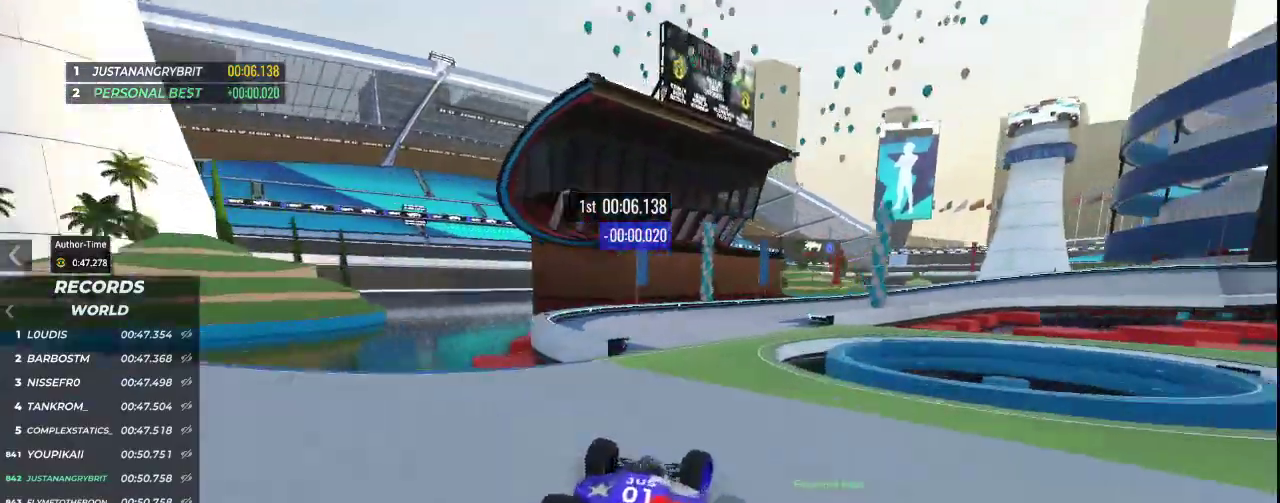
Gameplay with keyboard; each line is a JSON object with the keys held at the frame after it. "events" lists presses ("down") and releases ("up") of "down", "left", "right" and "up" between this image and that frame as [ms after this image, input, new state], when the widget could be followed in between. No other keys are recorded. Mouse input is not recorded.
{"keys": ["down", "right", "up"], "events": [[467, "down", "down"]]}
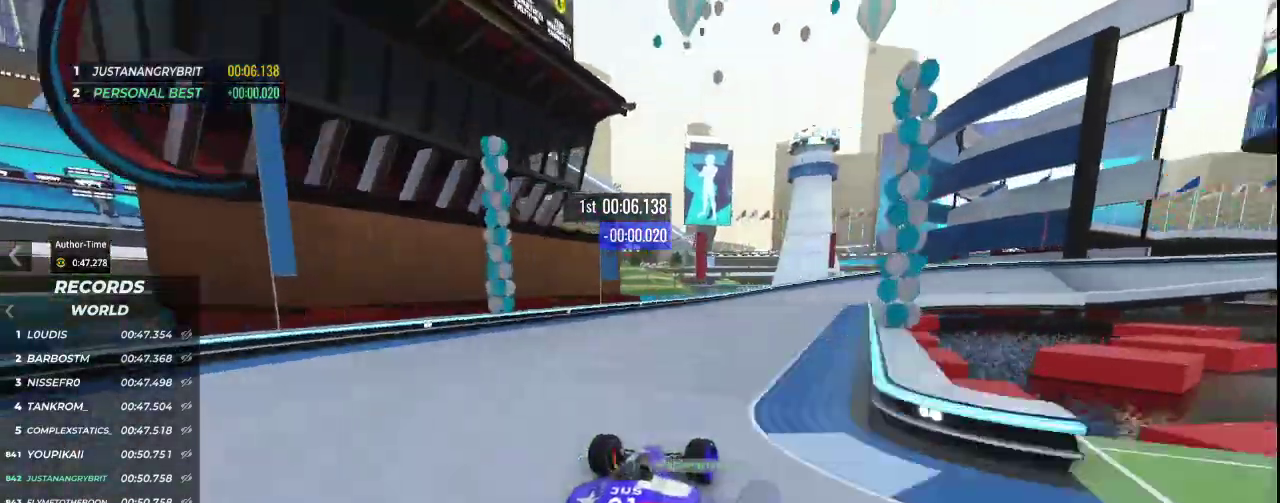
{"keys": ["down", "right", "up"], "events": []}
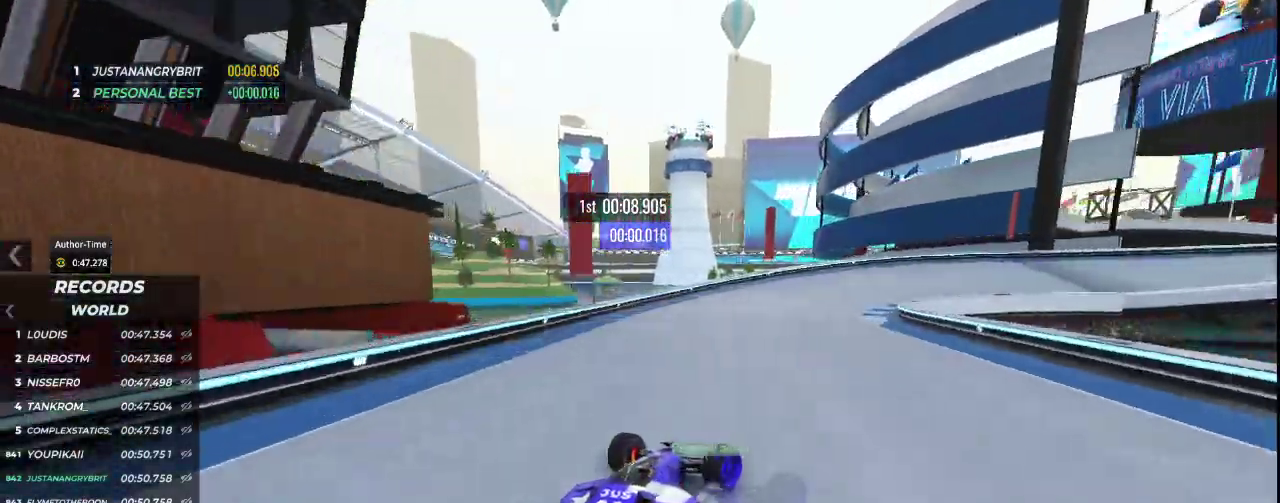
{"keys": ["right", "up"], "events": [[300, "down", "up"]]}
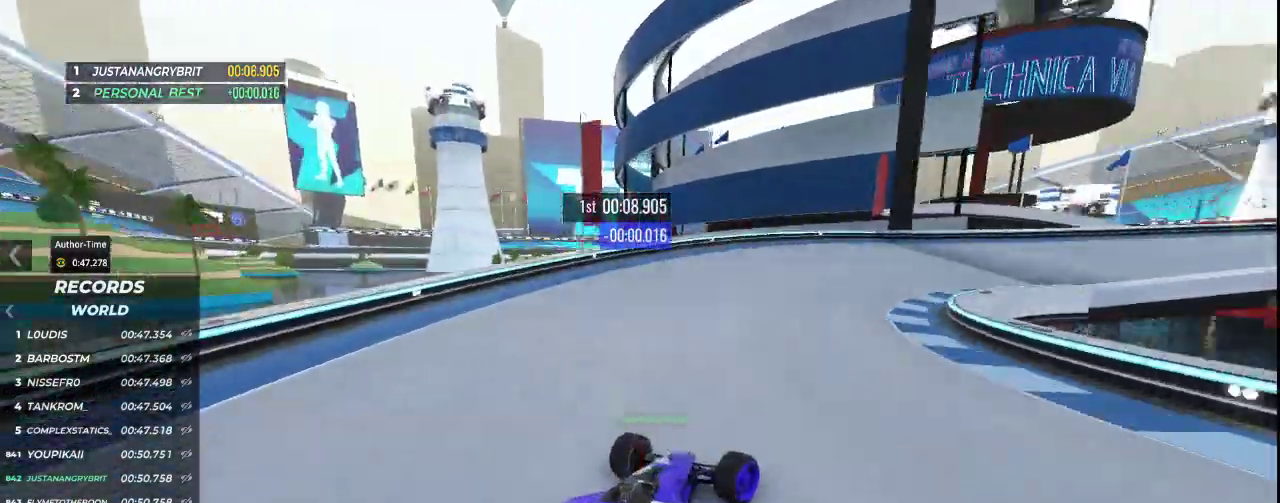
{"keys": ["right", "up"], "events": []}
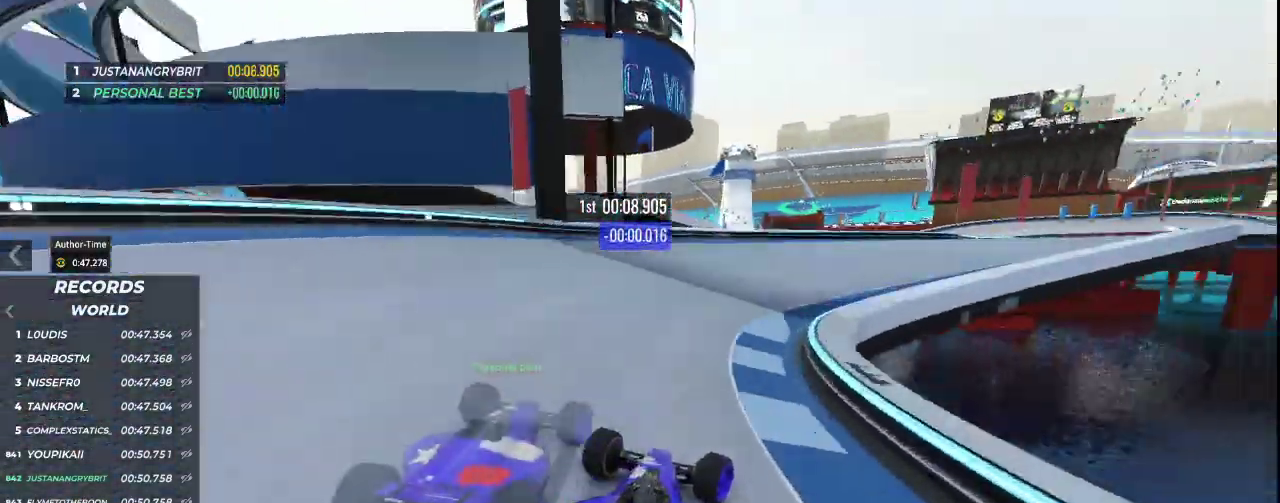
{"keys": ["right", "up"], "events": []}
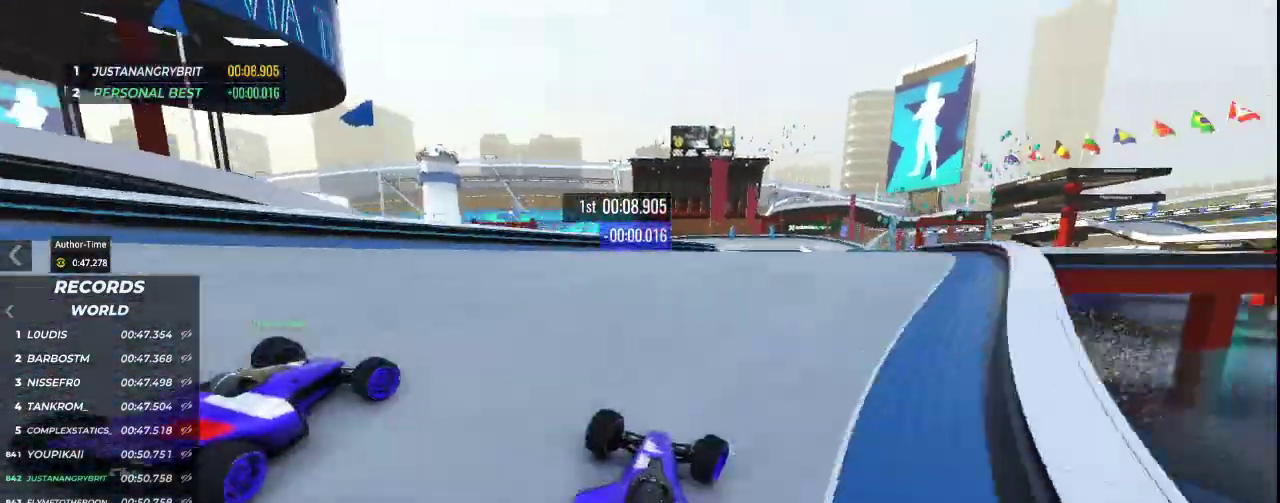
{"keys": ["up"], "events": [[333, "right", "up"]]}
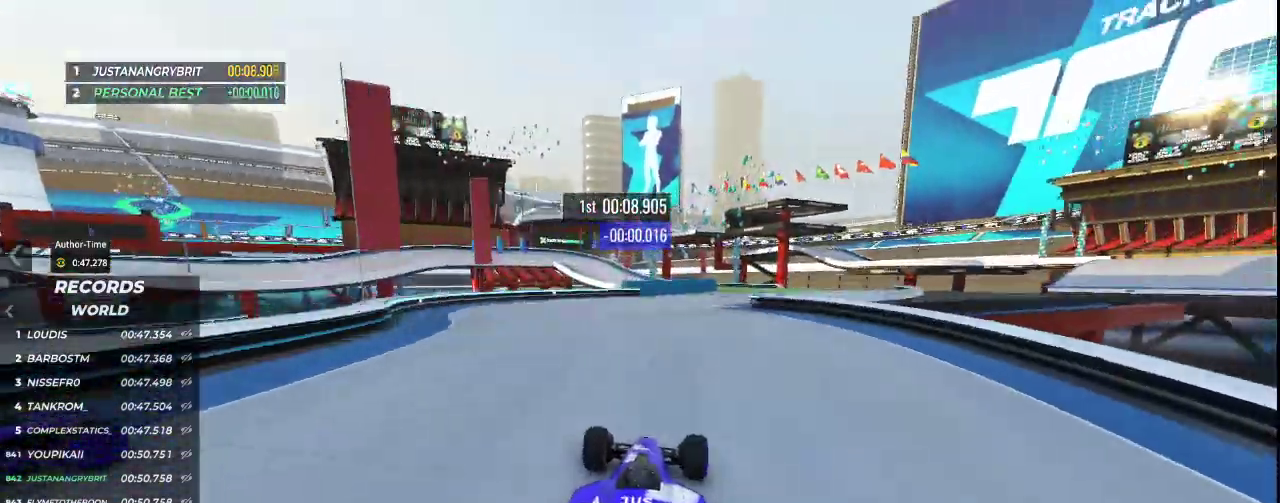
{"keys": ["up"], "events": [[33, "right", "down"], [367, "right", "up"]]}
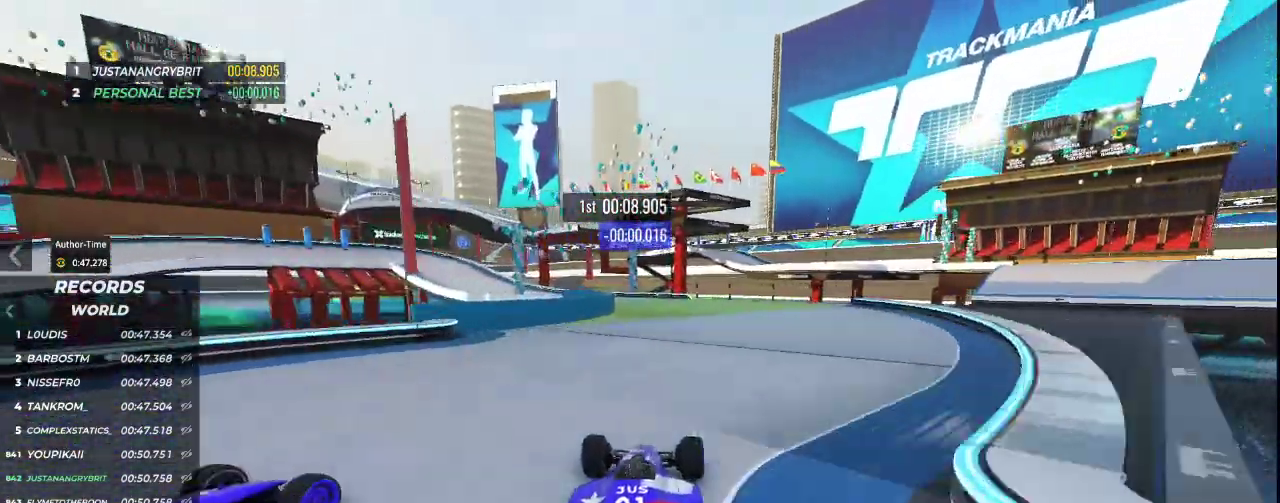
{"keys": ["left", "up"], "events": [[100, "left", "down"]]}
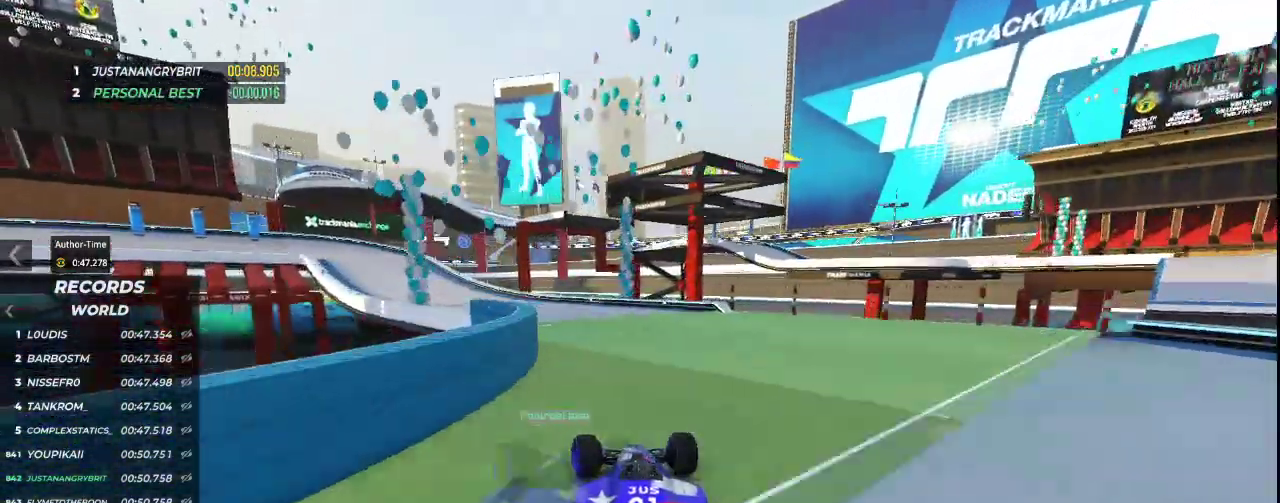
{"keys": ["left", "up"], "events": []}
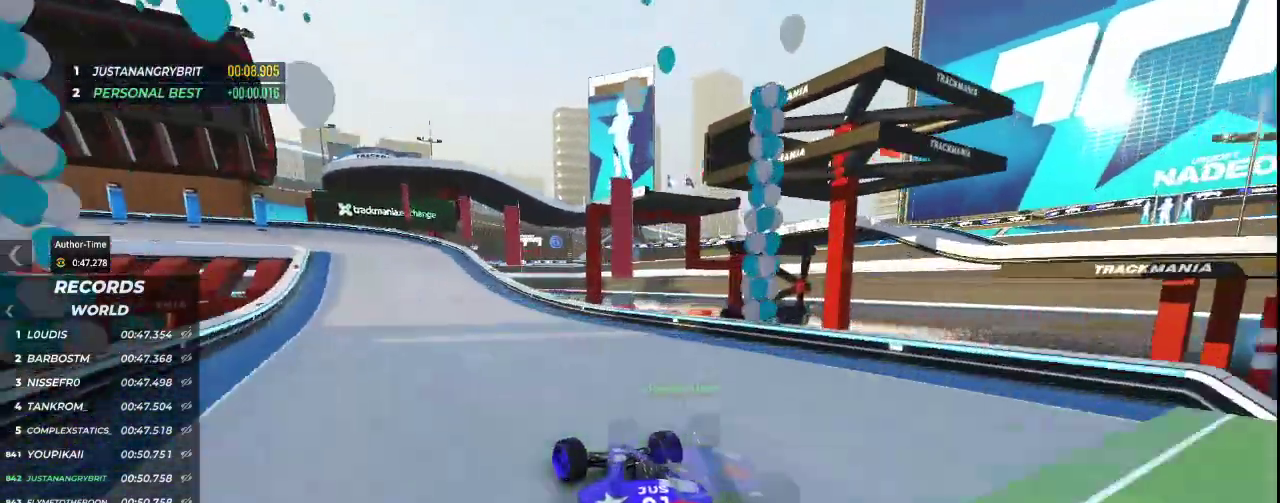
{"keys": ["down", "left", "up"], "events": [[133, "down", "down"]]}
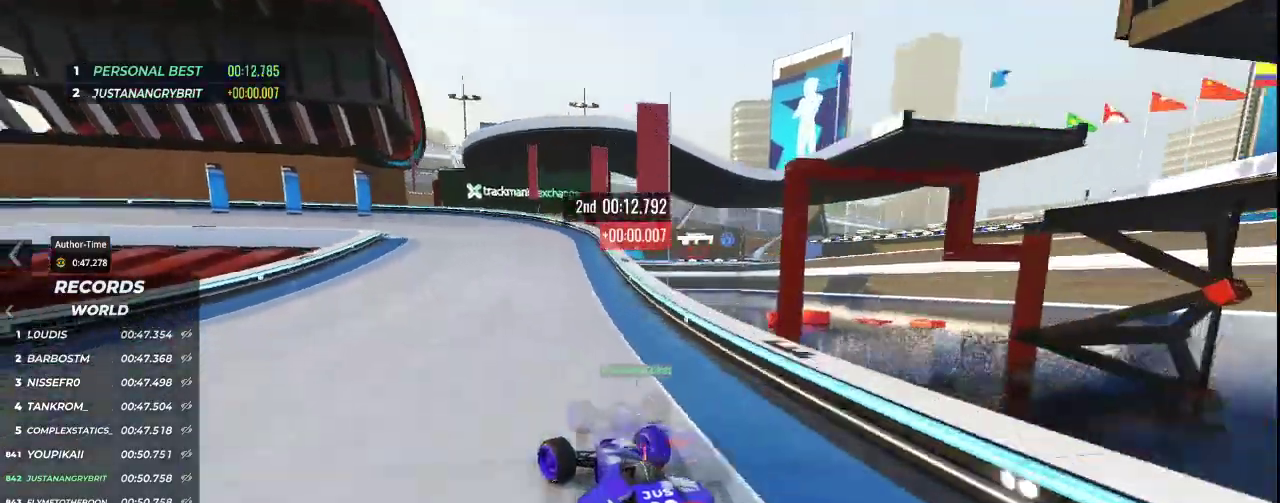
{"keys": ["down", "left", "up"], "events": []}
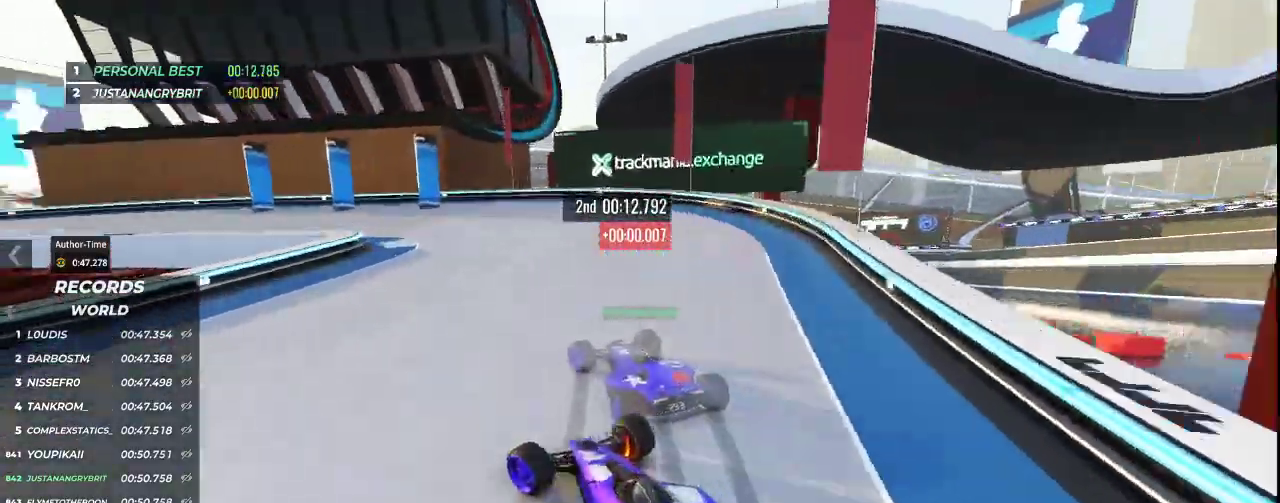
{"keys": ["left", "up"], "events": [[67, "down", "up"]]}
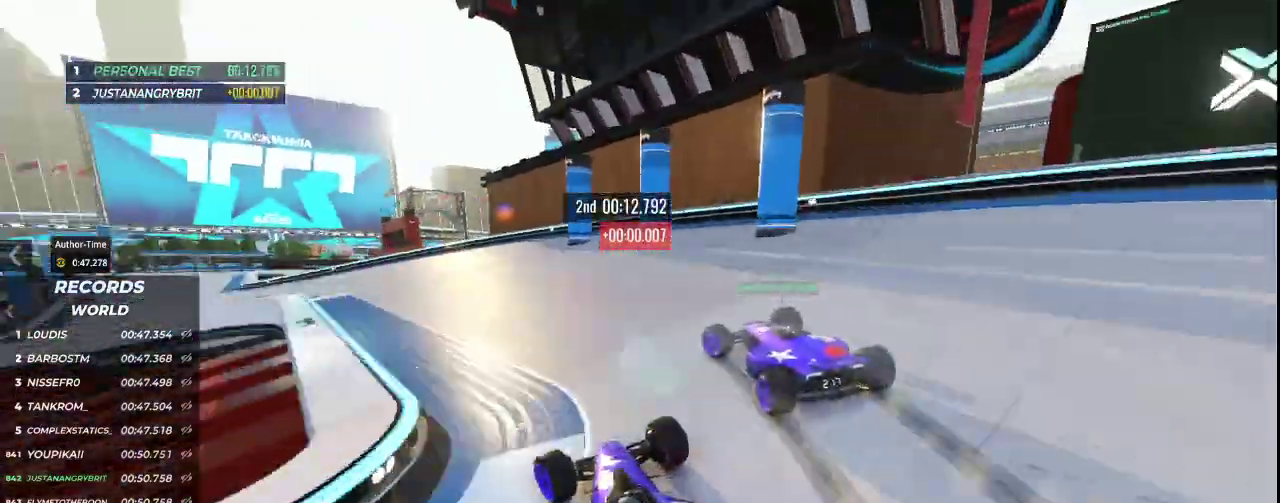
{"keys": ["left", "up"], "events": [[267, "left", "up"], [433, "left", "down"]]}
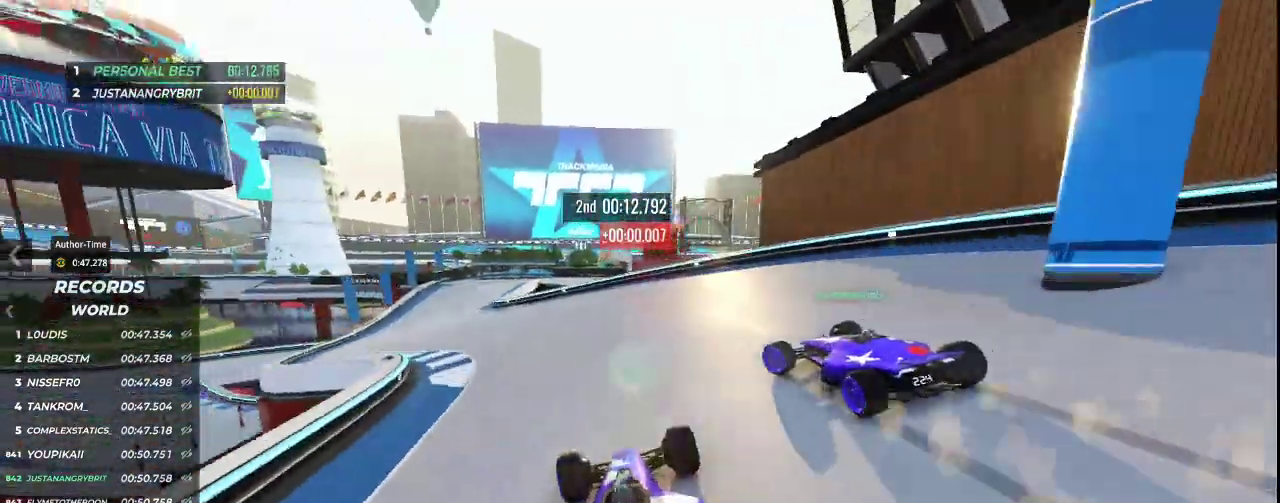
{"keys": ["up"], "events": [[467, "left", "up"]]}
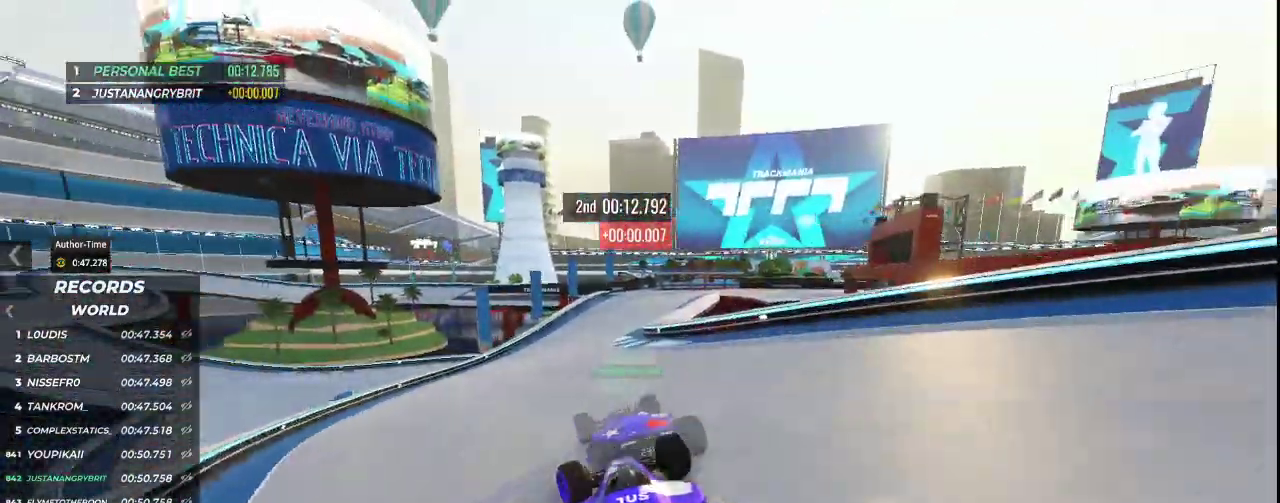
{"keys": ["up"], "events": [[200, "right", "down"], [500, "right", "up"]]}
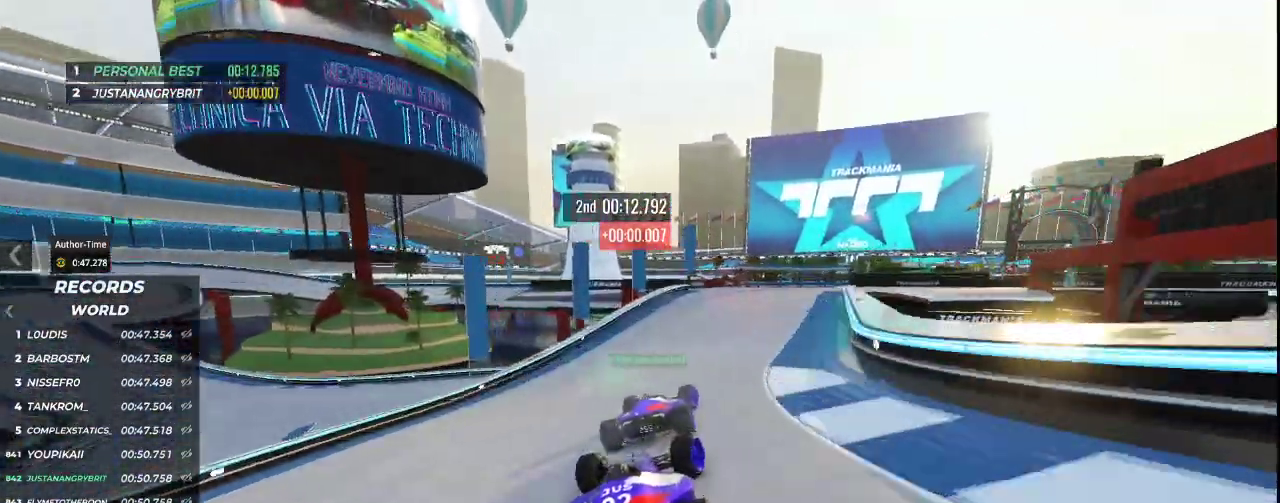
{"keys": ["up"], "events": [[133, "right", "down"], [467, "right", "up"]]}
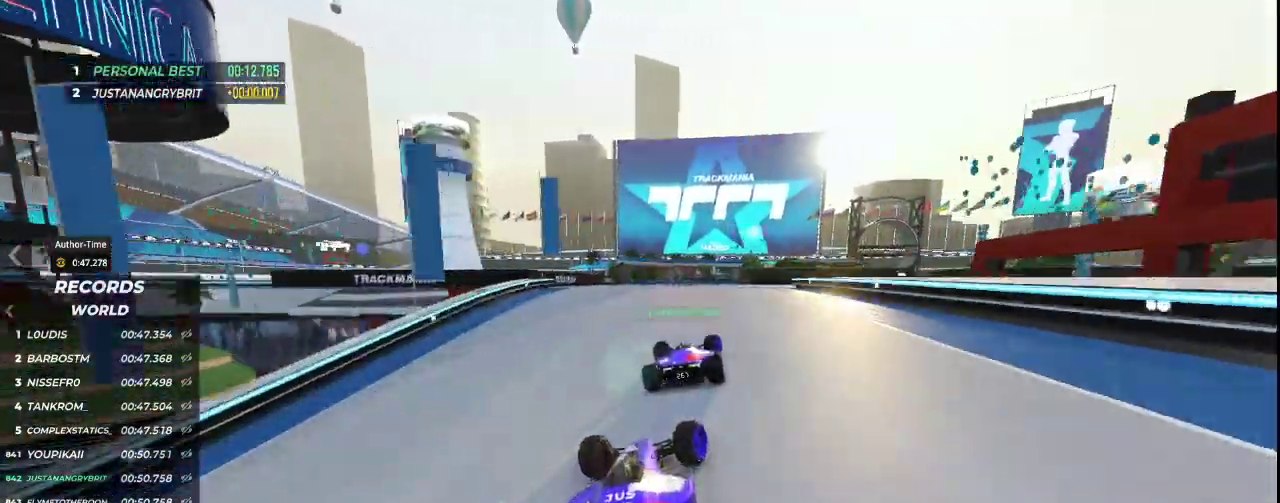
{"keys": ["down", "right", "up"], "events": [[67, "right", "down"], [400, "down", "down"]]}
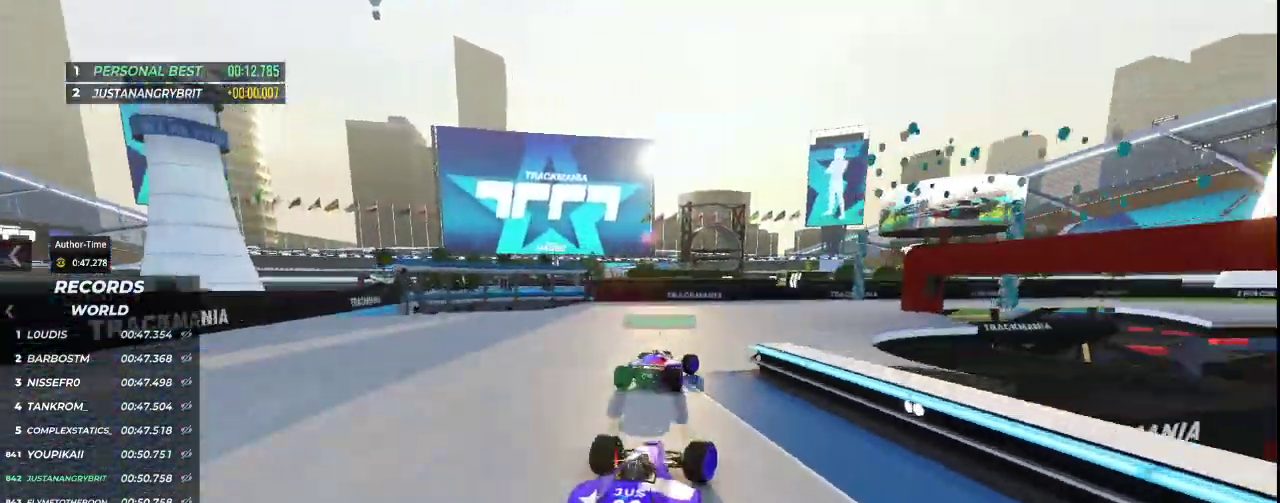
{"keys": ["right", "up"], "events": [[300, "down", "up"]]}
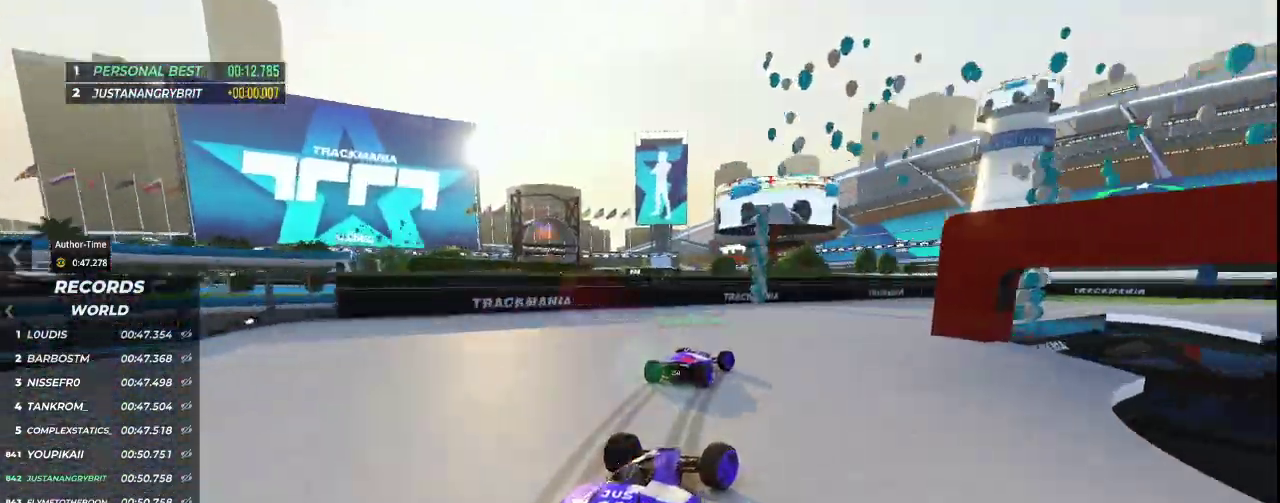
{"keys": ["right", "up"], "events": []}
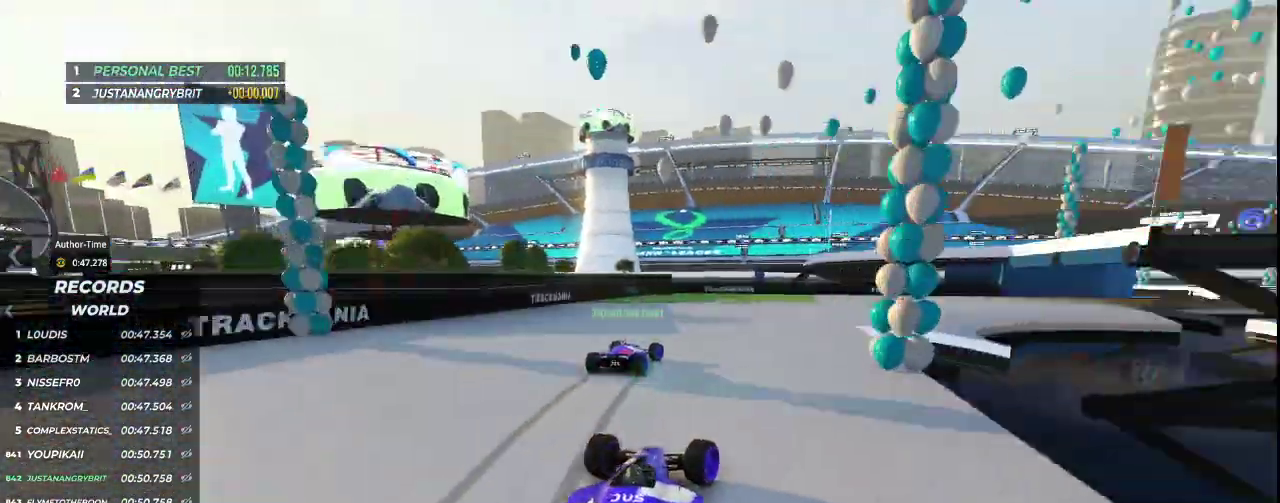
{"keys": ["right", "up"], "events": []}
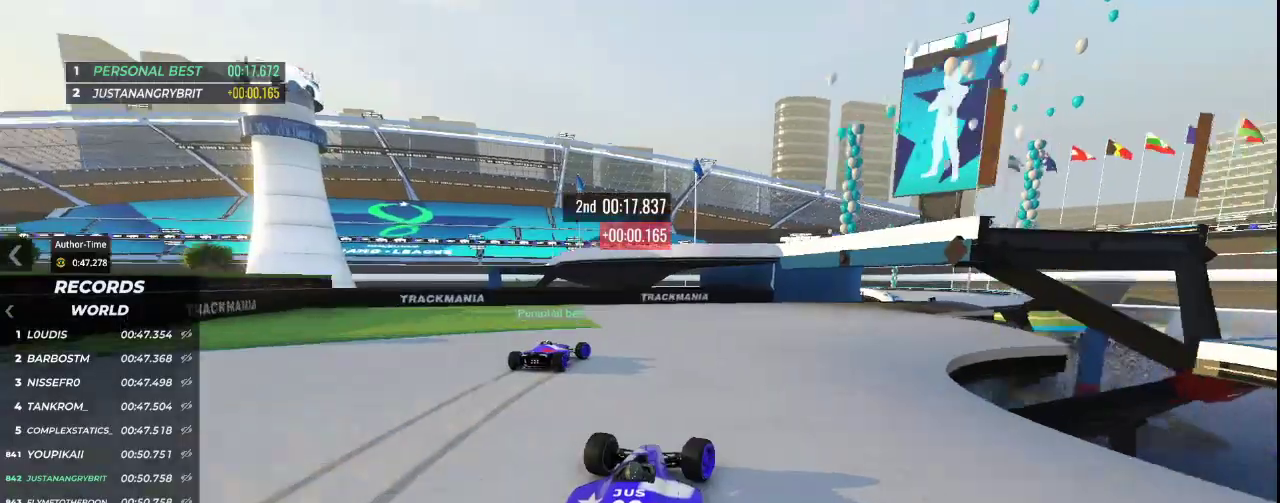
{"keys": ["up"], "events": [[333, "right", "up"]]}
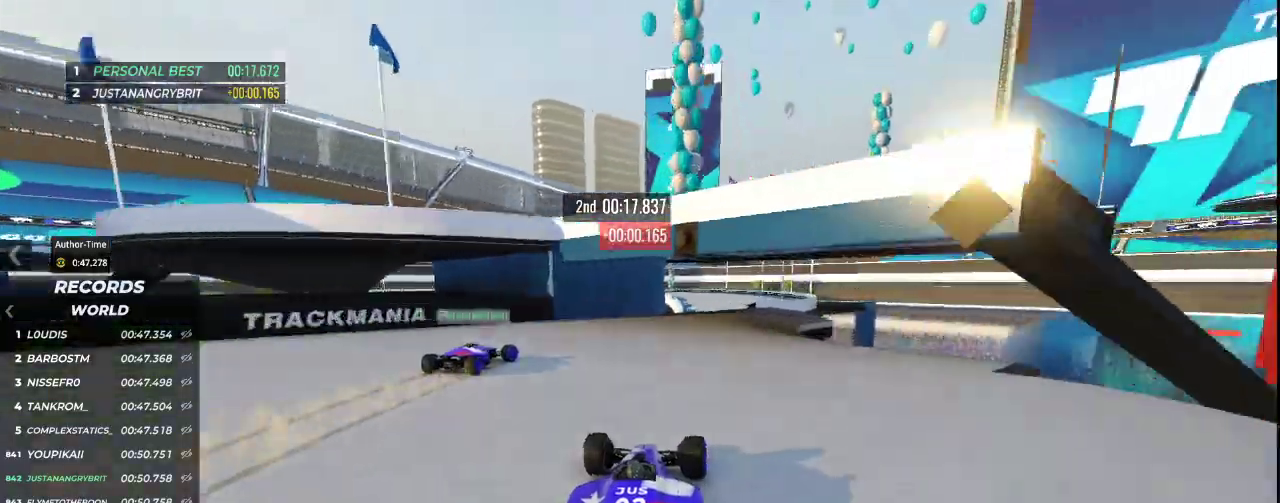
{"keys": ["left", "up"], "events": [[67, "right", "down"], [300, "right", "up"], [500, "left", "down"]]}
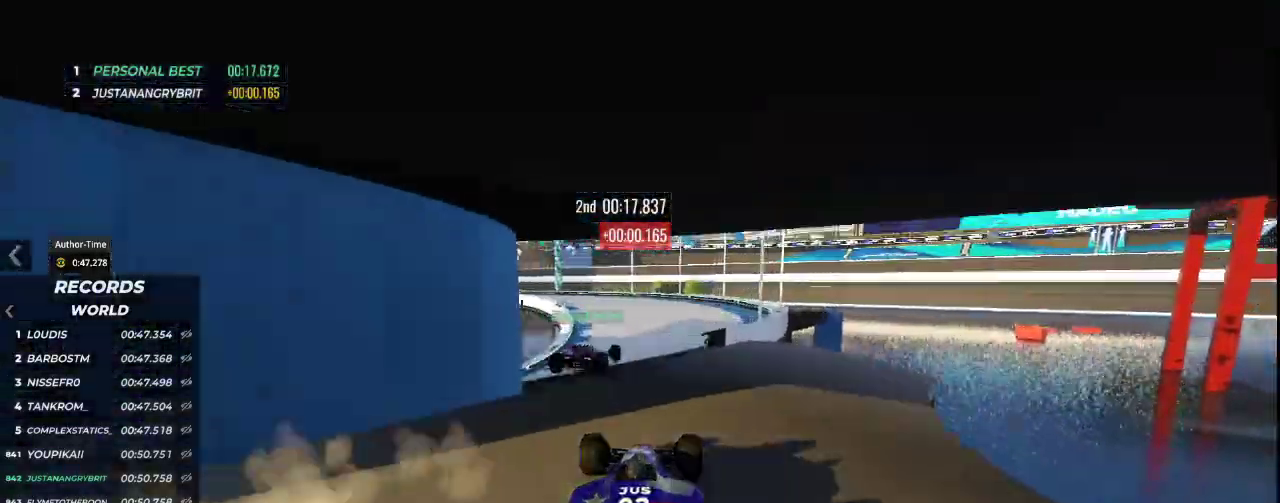
{"keys": ["left", "up"], "events": [[133, "left", "up"], [233, "left", "down"]]}
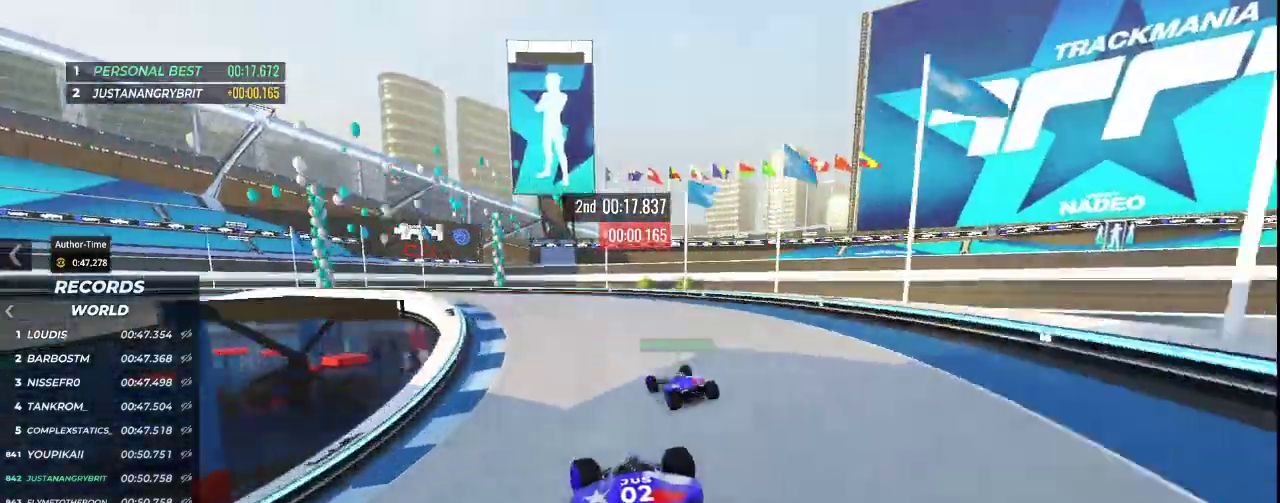
{"keys": ["left", "up"], "events": []}
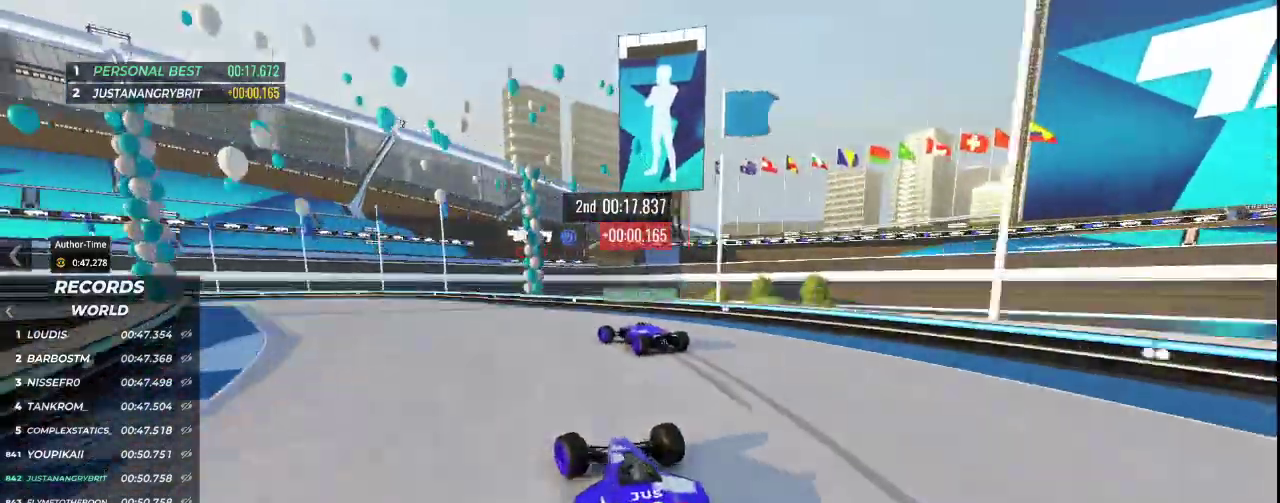
{"keys": ["left"], "events": [[400, "up", "up"]]}
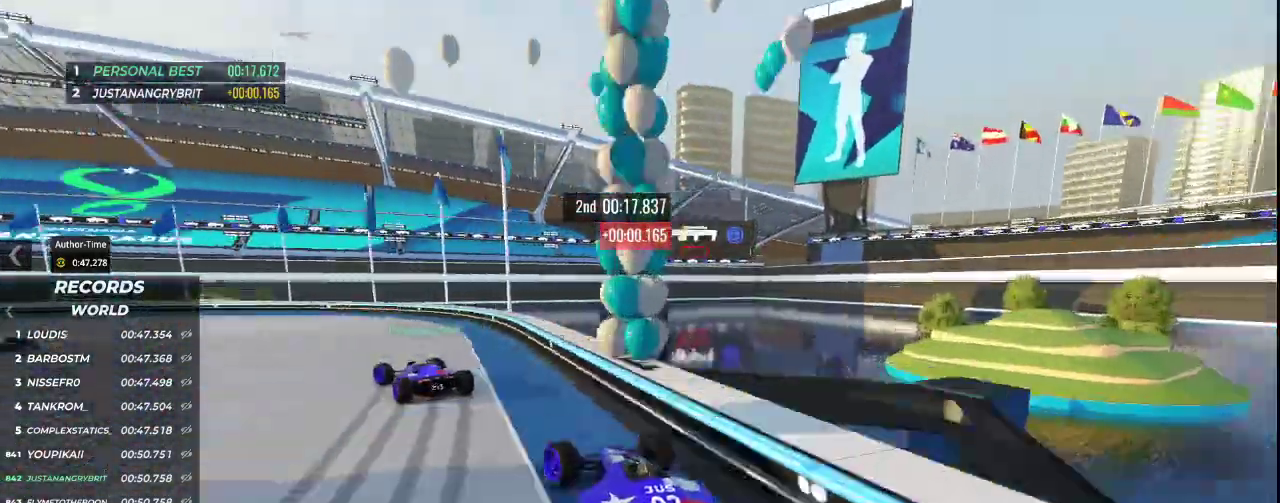
{"keys": ["left", "up"], "events": [[133, "up", "down"]]}
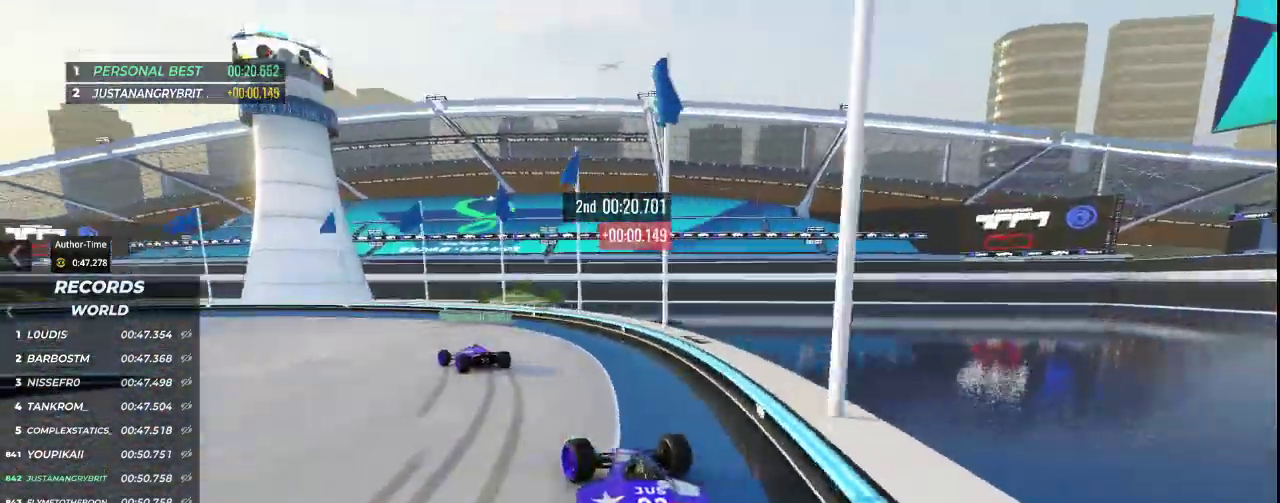
{"keys": ["up"], "events": [[500, "left", "up"]]}
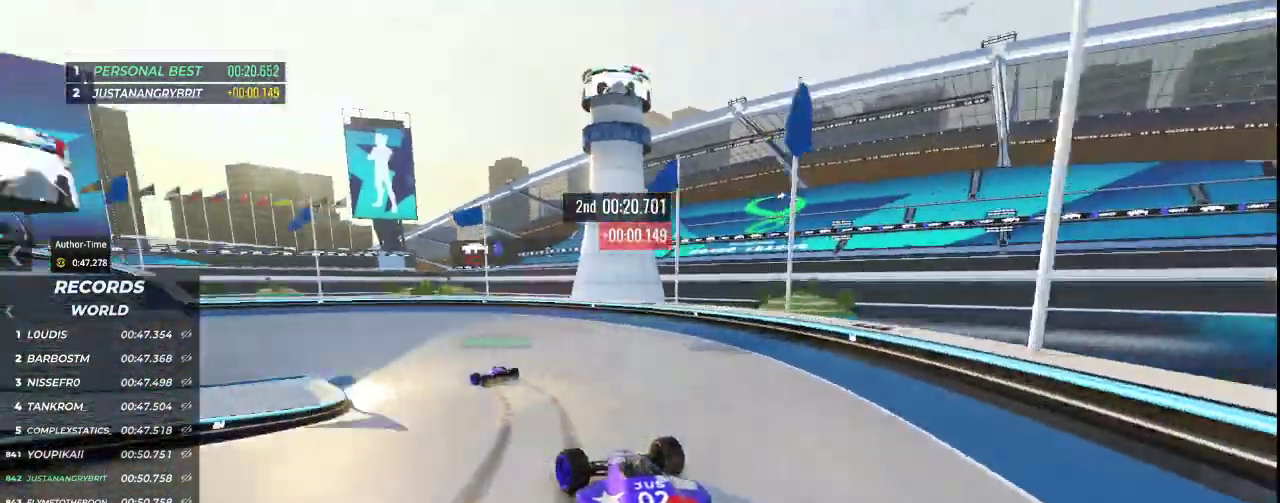
{"keys": ["left", "up"], "events": [[167, "left", "down"]]}